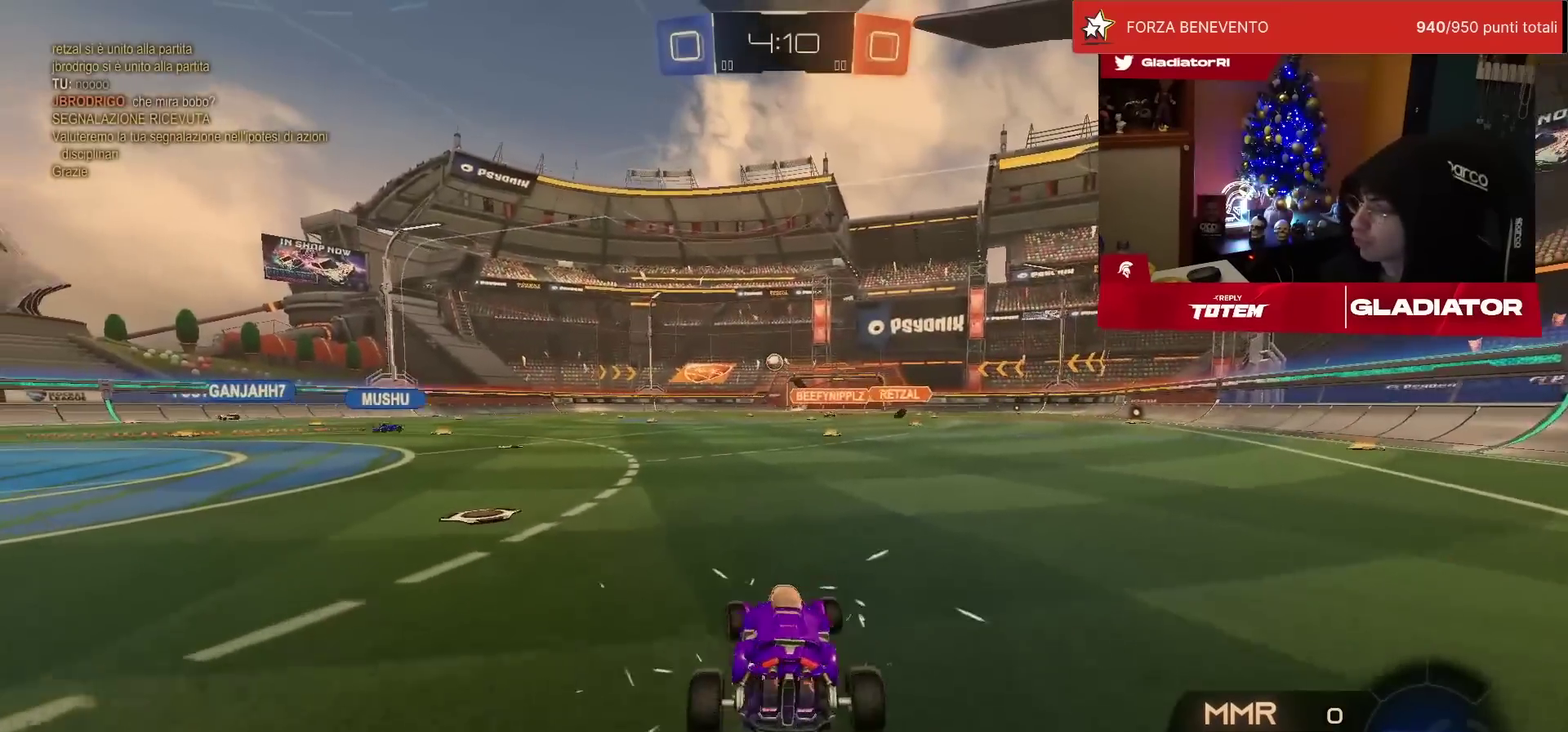
Gameplay with a controller (PlayStation layout); each line is a JSON object with the inputs held at the frame after it. "events" lists button and stick changes between this image and that frame as [ms after this image, input, new state], when the widget could be followed in between. Not read: R3.
{"buttons": ["R2"], "left_stick": "center", "events": [[150, "left_stick", "center"]]}
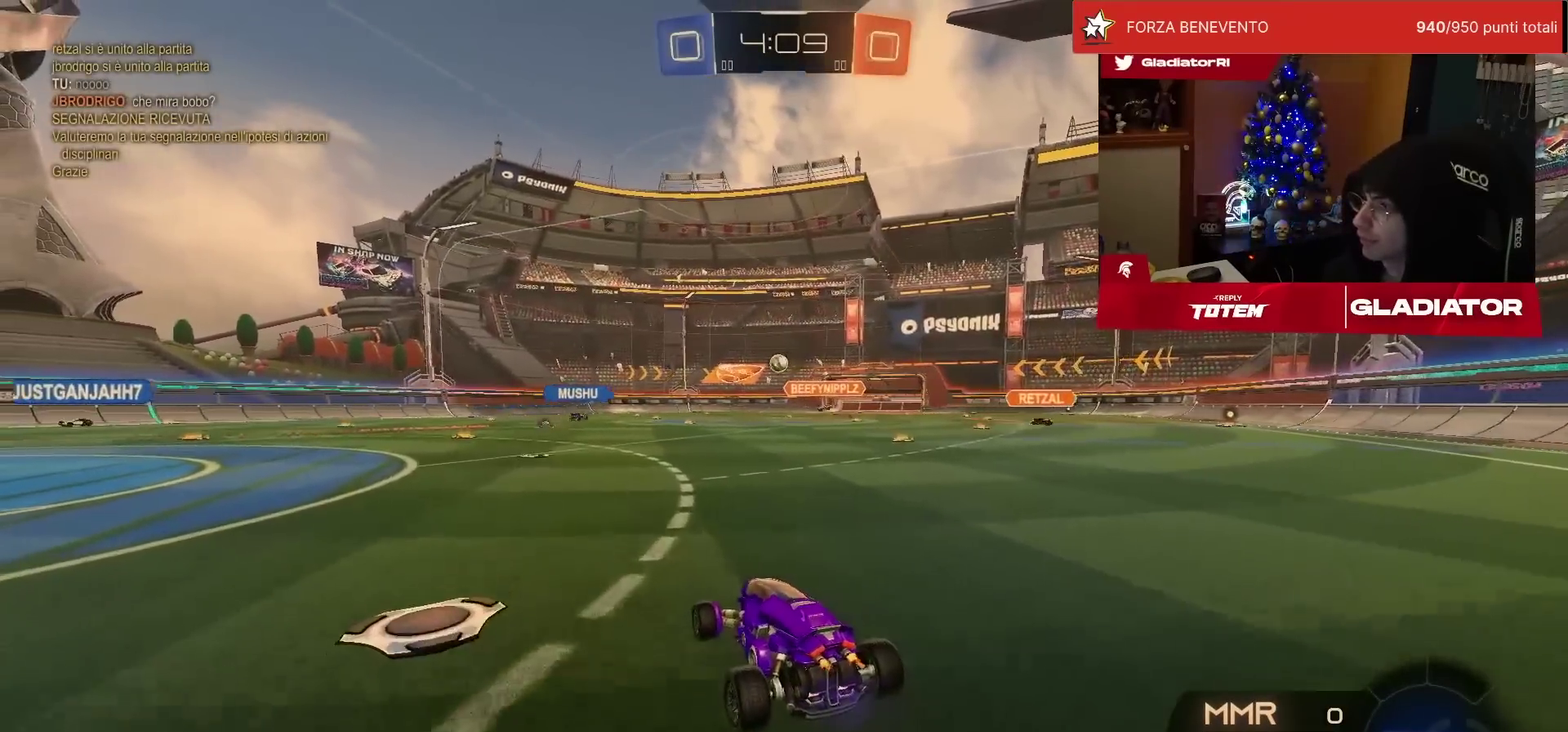
{"buttons": ["R2"], "left_stick": "center", "events": []}
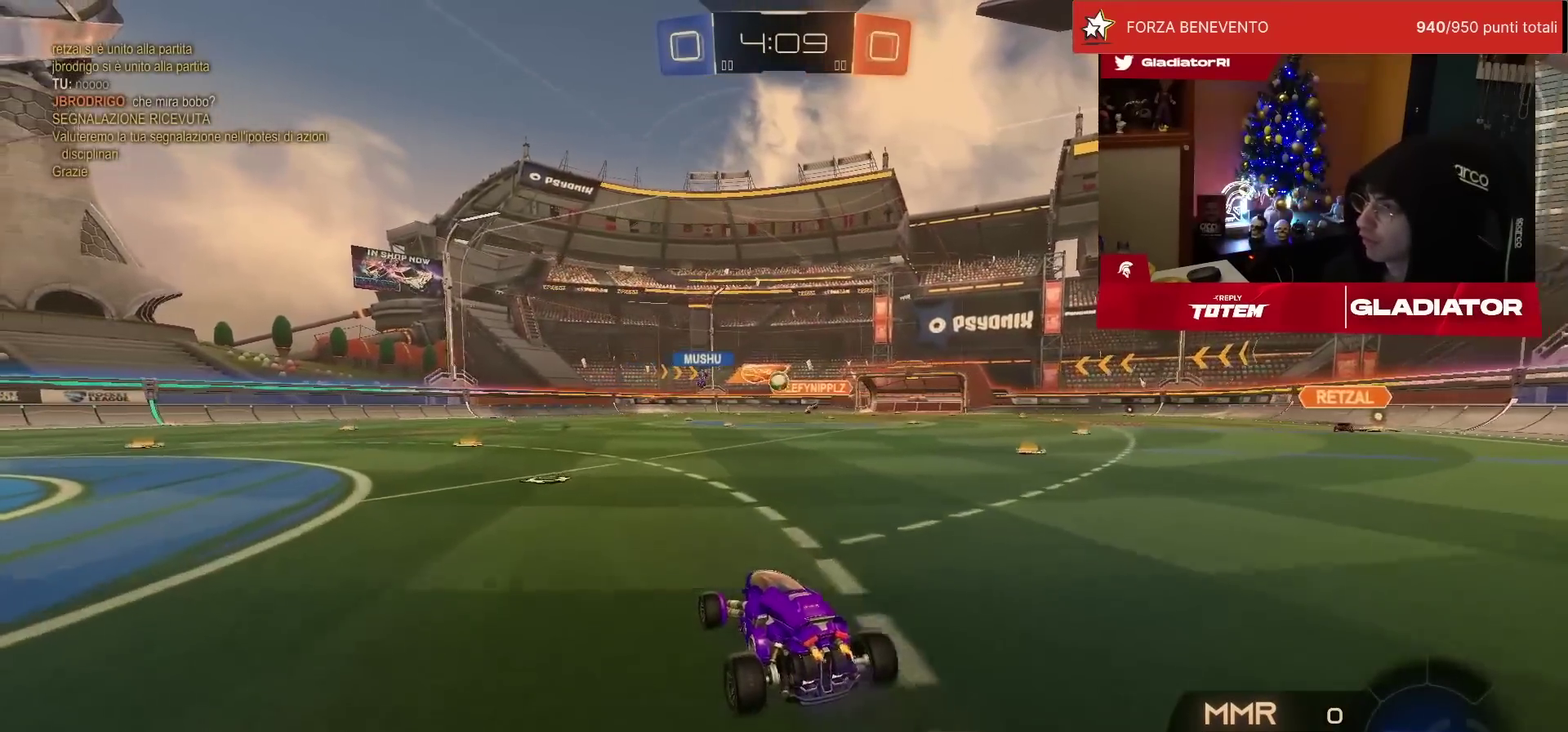
{"buttons": ["R2"], "left_stick": "center", "events": [[250, "left_stick", "left"], [350, "left_stick", "center"]]}
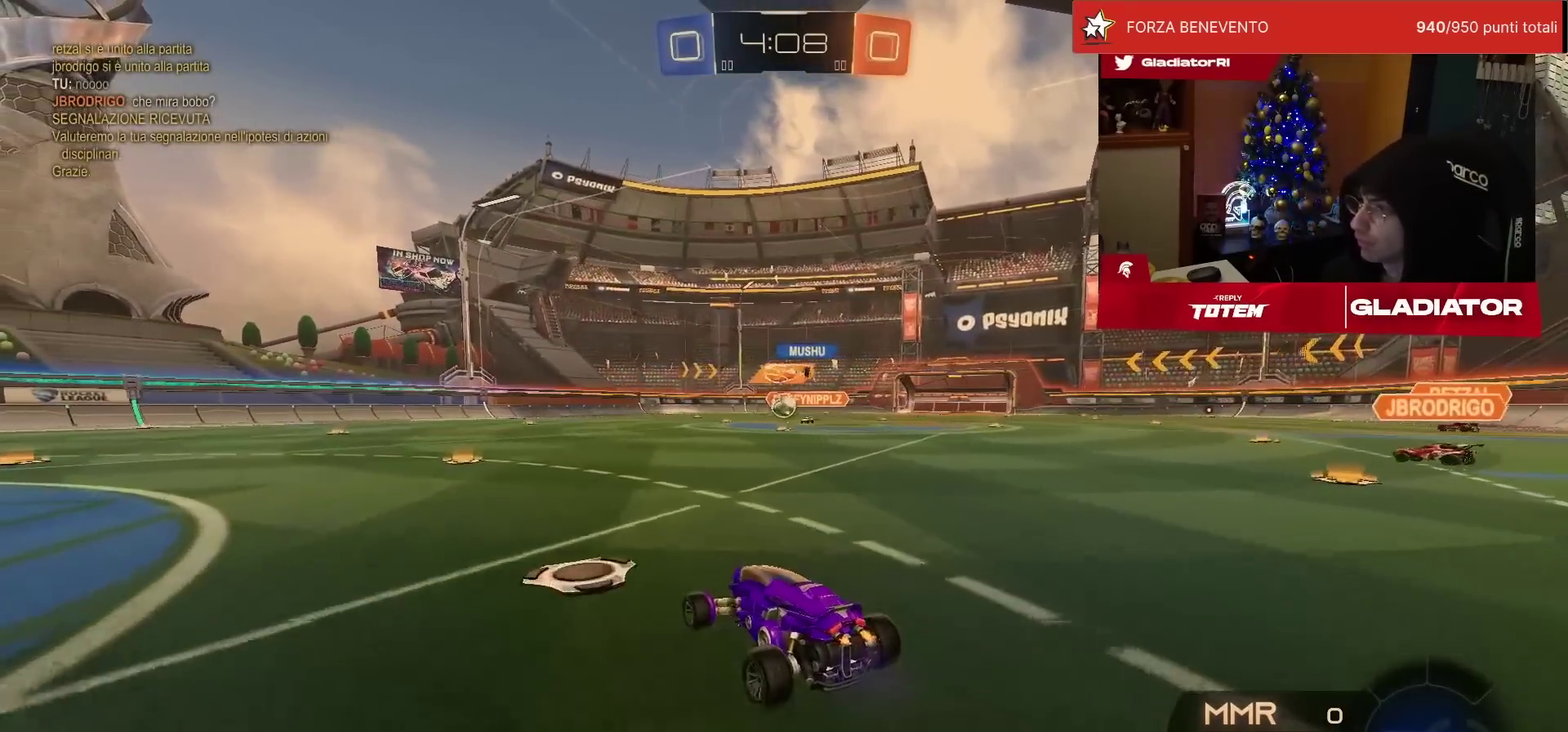
{"buttons": ["SQUARE", "R2"], "left_stick": "left", "events": [[400, "SQUARE", "down"], [400, "left_stick", "left"]]}
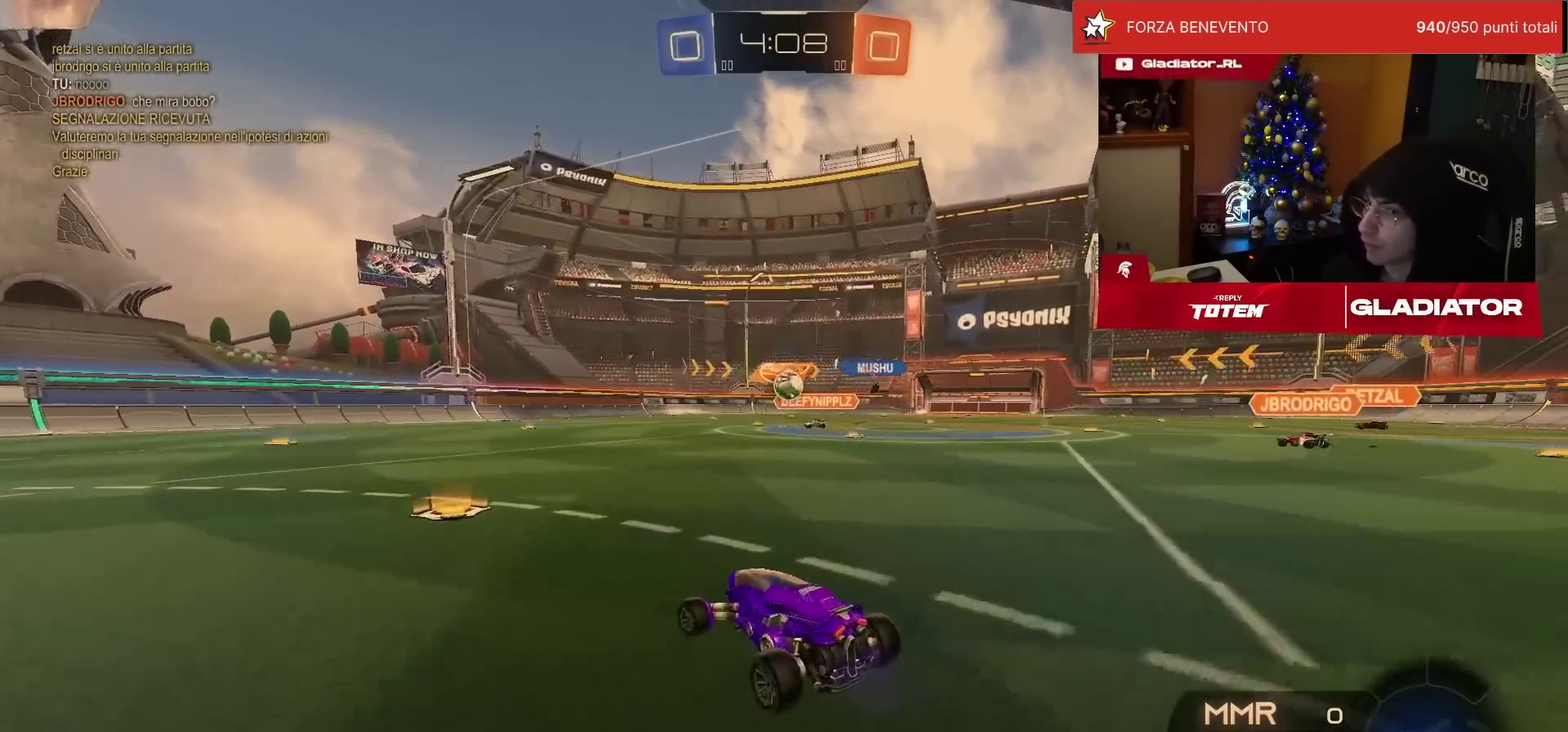
{"buttons": ["R2"], "left_stick": "left", "events": [[83, "SQUARE", "up"]]}
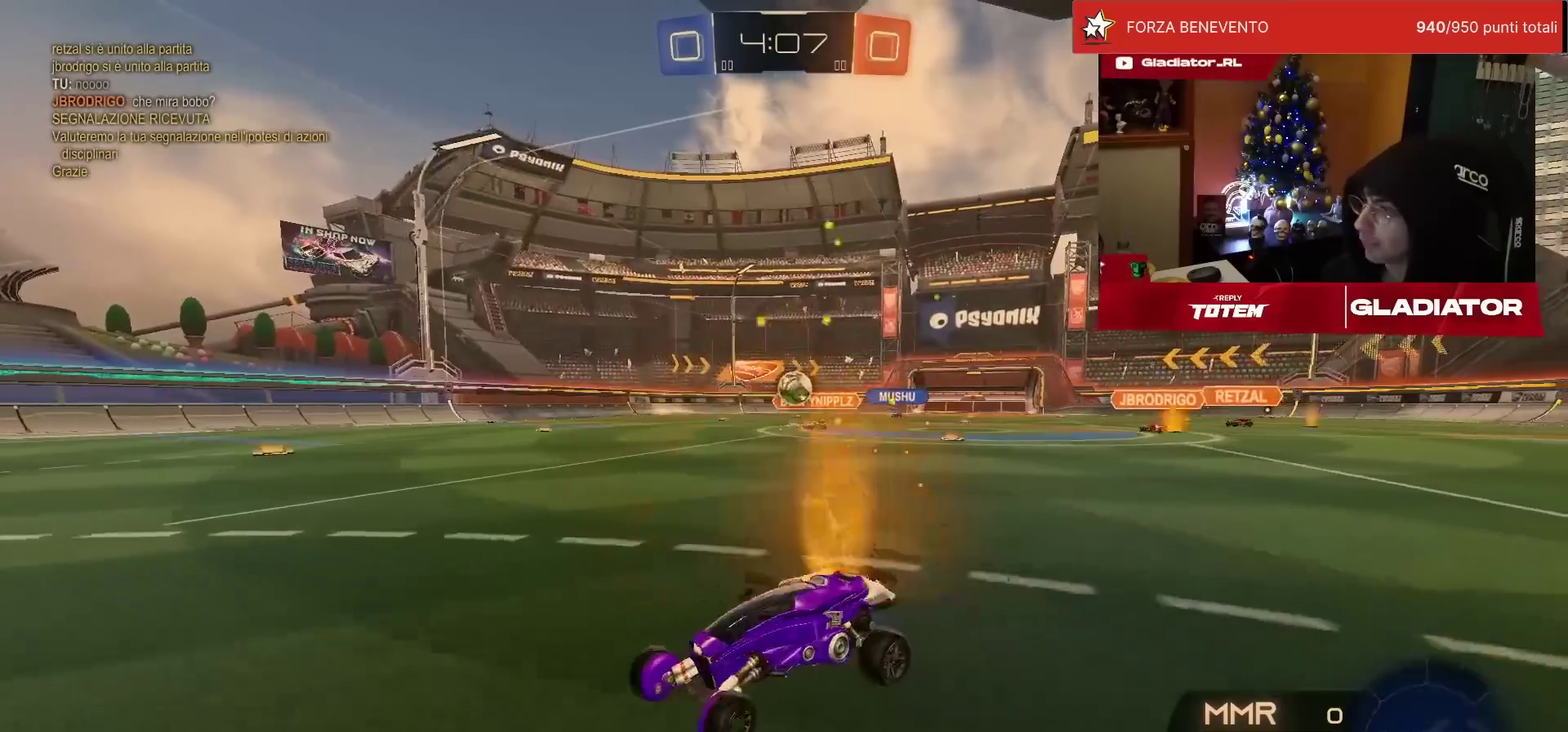
{"buttons": ["R2"], "left_stick": "center", "events": [[167, "left_stick", "center"]]}
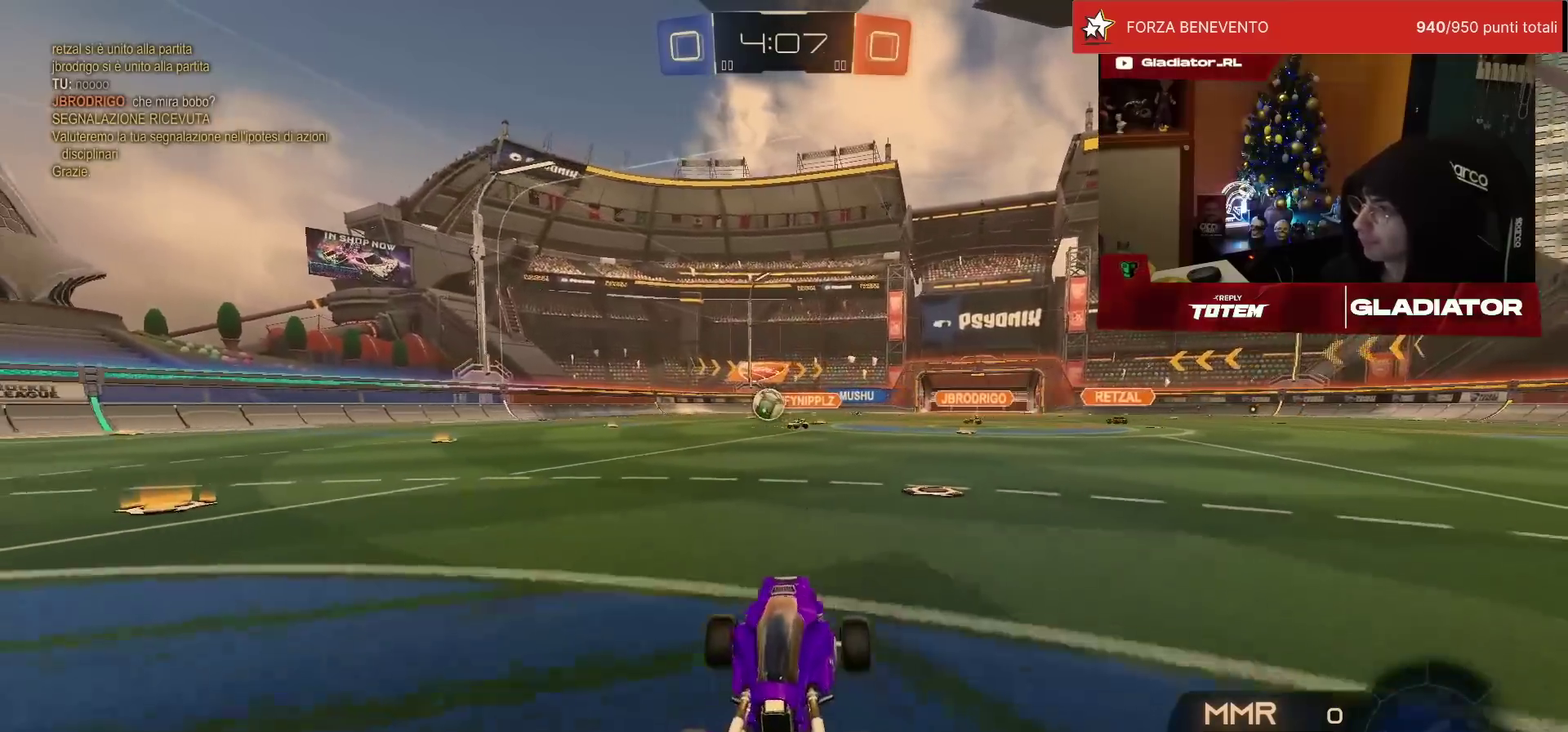
{"buttons": ["R2"], "left_stick": "center", "events": [[283, "left_stick", "right"], [383, "SQUARE", "down"], [383, "left_stick", "up-right"], [433, "SQUARE", "up"], [433, "left_stick", "center"]]}
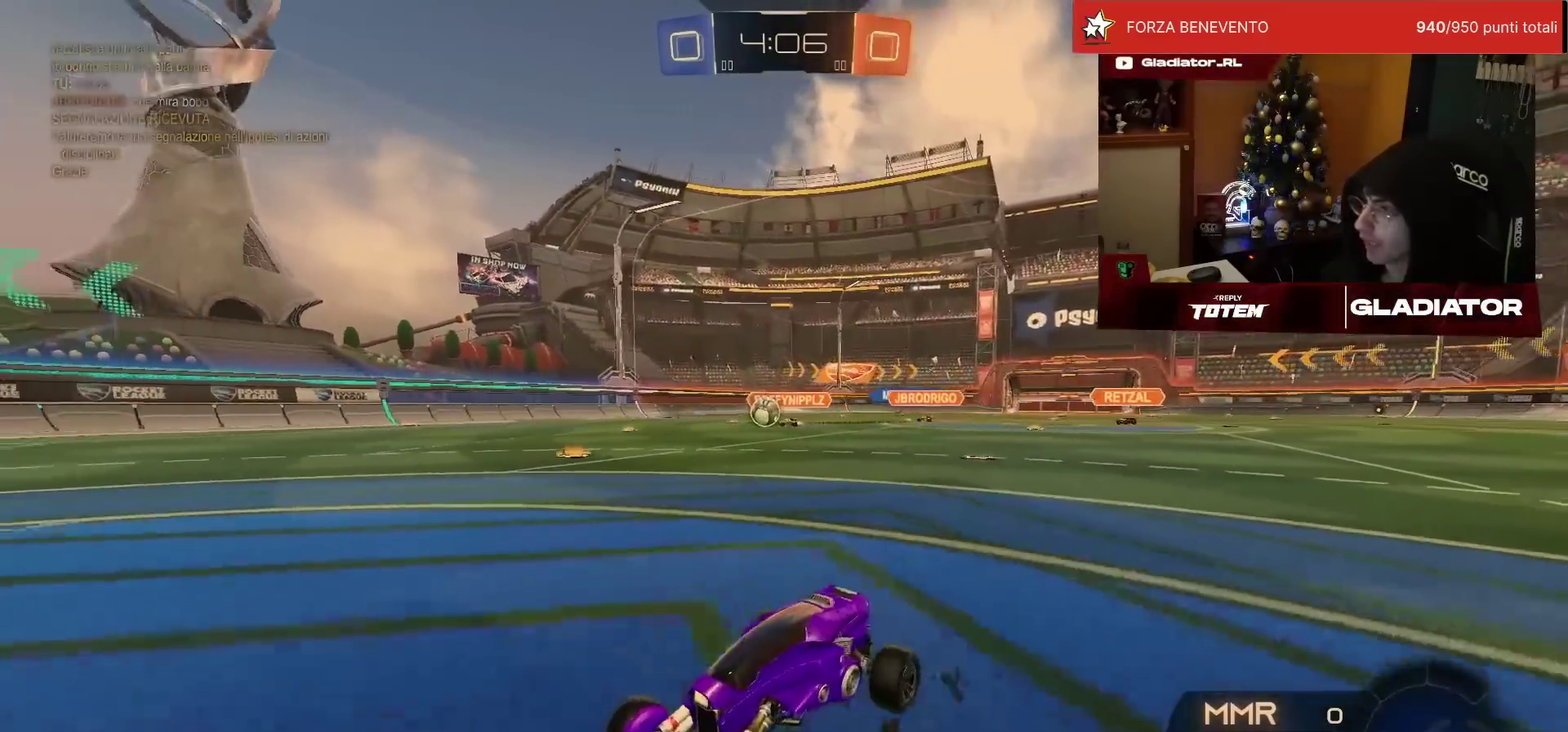
{"buttons": ["L2", "R2"], "left_stick": "up-right", "events": [[50, "SQUARE", "down"], [100, "left_stick", "right"], [117, "SQUARE", "up"], [267, "left_stick", "up-right"], [500, "L2", "down"]]}
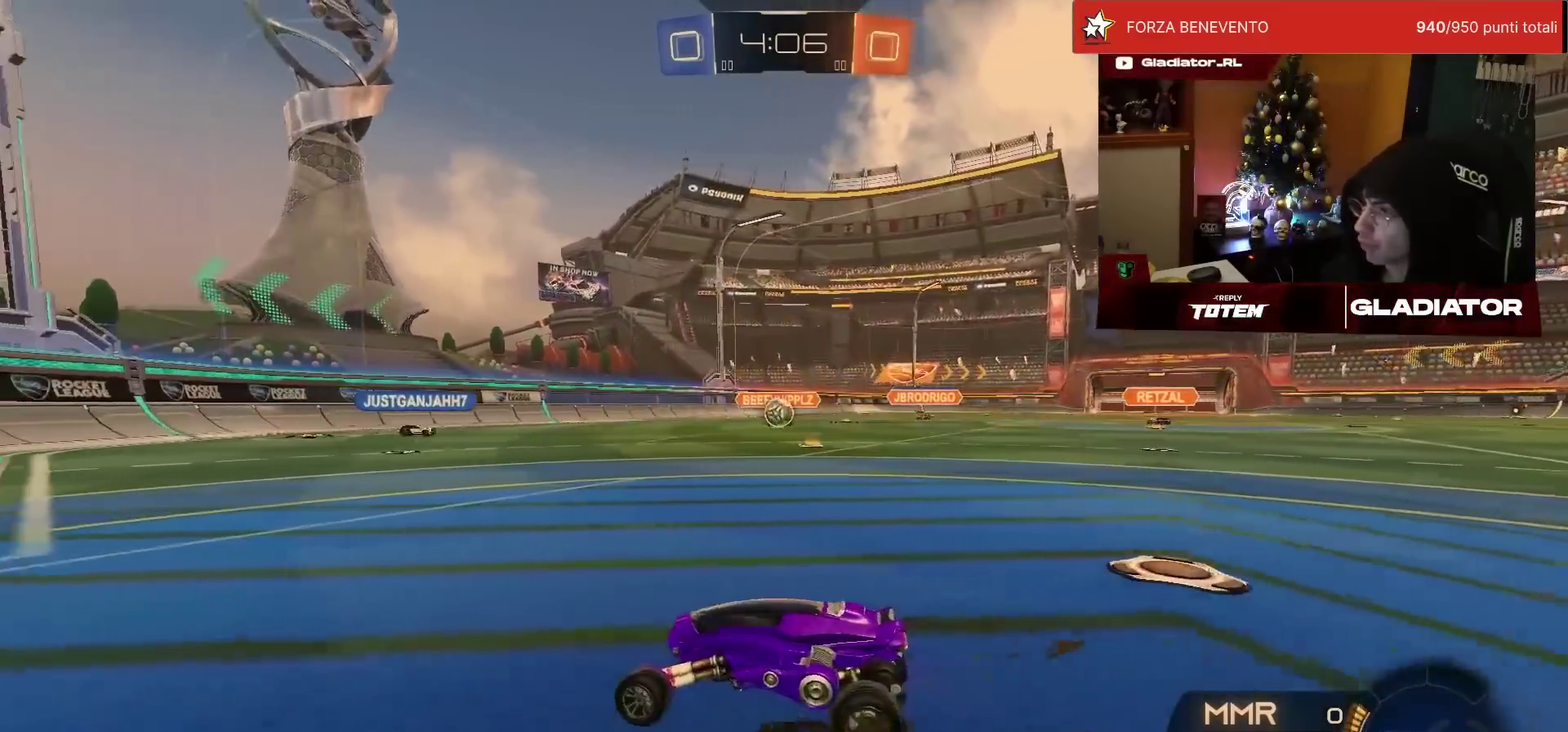
{"buttons": ["R2"], "left_stick": "left", "events": [[17, "R2", "up"], [267, "L2", "up"], [267, "left_stick", "center"], [367, "R2", "down"], [500, "left_stick", "left"]]}
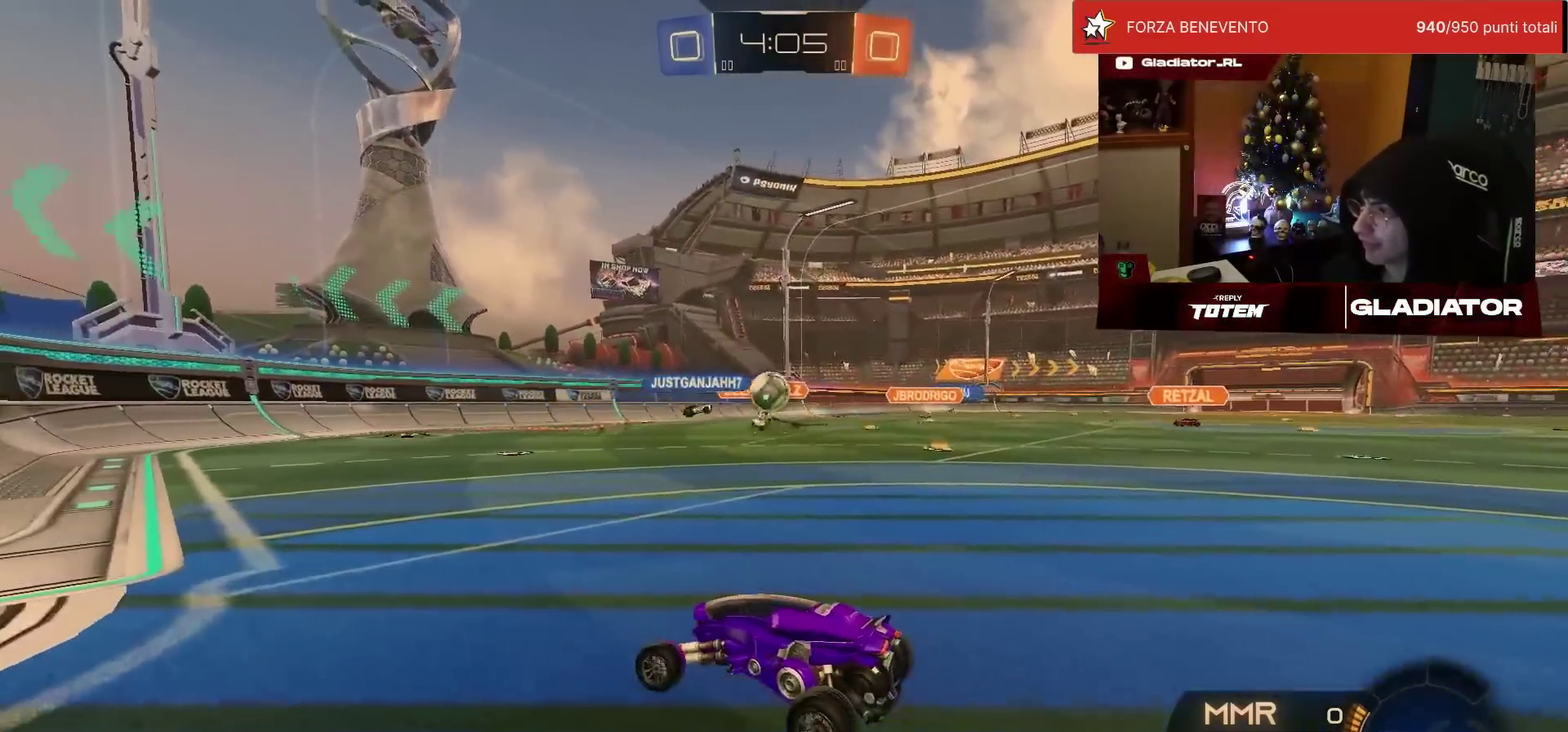
{"buttons": ["CROSS", "R1", "R2"], "left_stick": "down"}
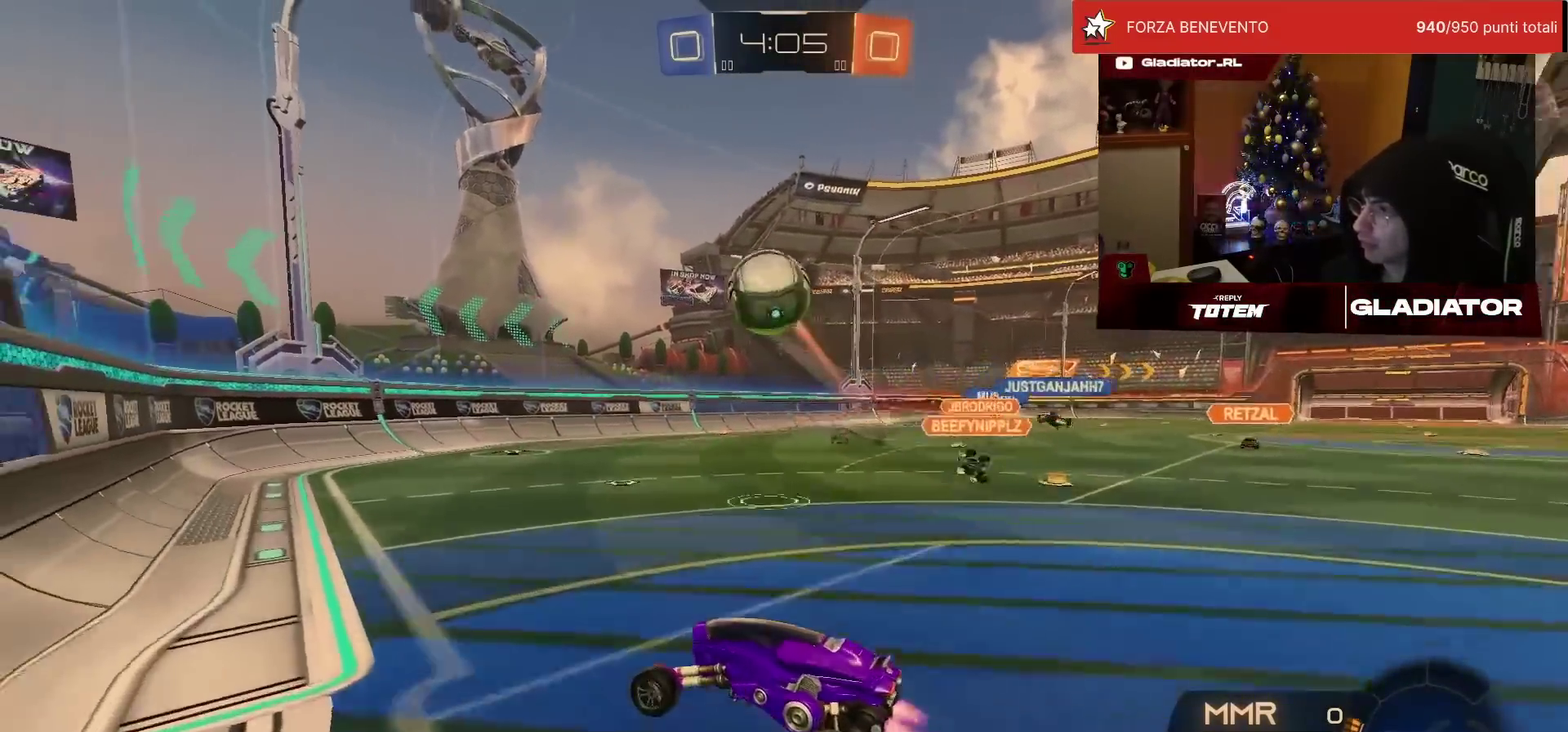
{"buttons": ["R1", "R2"], "left_stick": "center", "events": [[17, "R1", "up"], [67, "left_stick", "down-left"], [183, "CROSS", "up"], [200, "left_stick", "left"], [233, "L2", "down"], [250, "left_stick", "up-left"], [283, "R1", "down"], [367, "L2", "up"], [383, "left_stick", "center"]]}
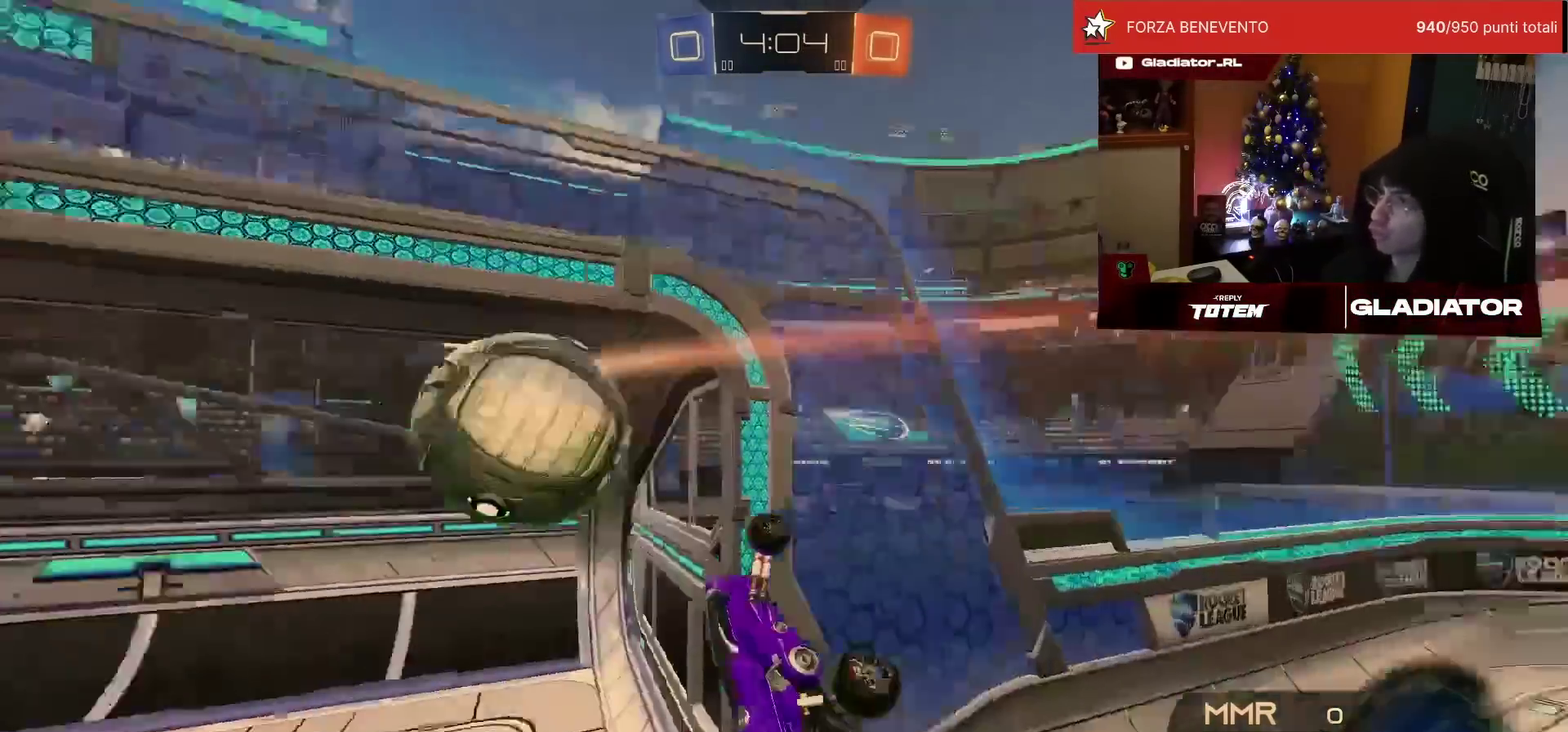
{"buttons": ["R2"], "left_stick": "center", "events": [[33, "left_stick", "down"], [167, "left_stick", "center"], [450, "R1", "up"]]}
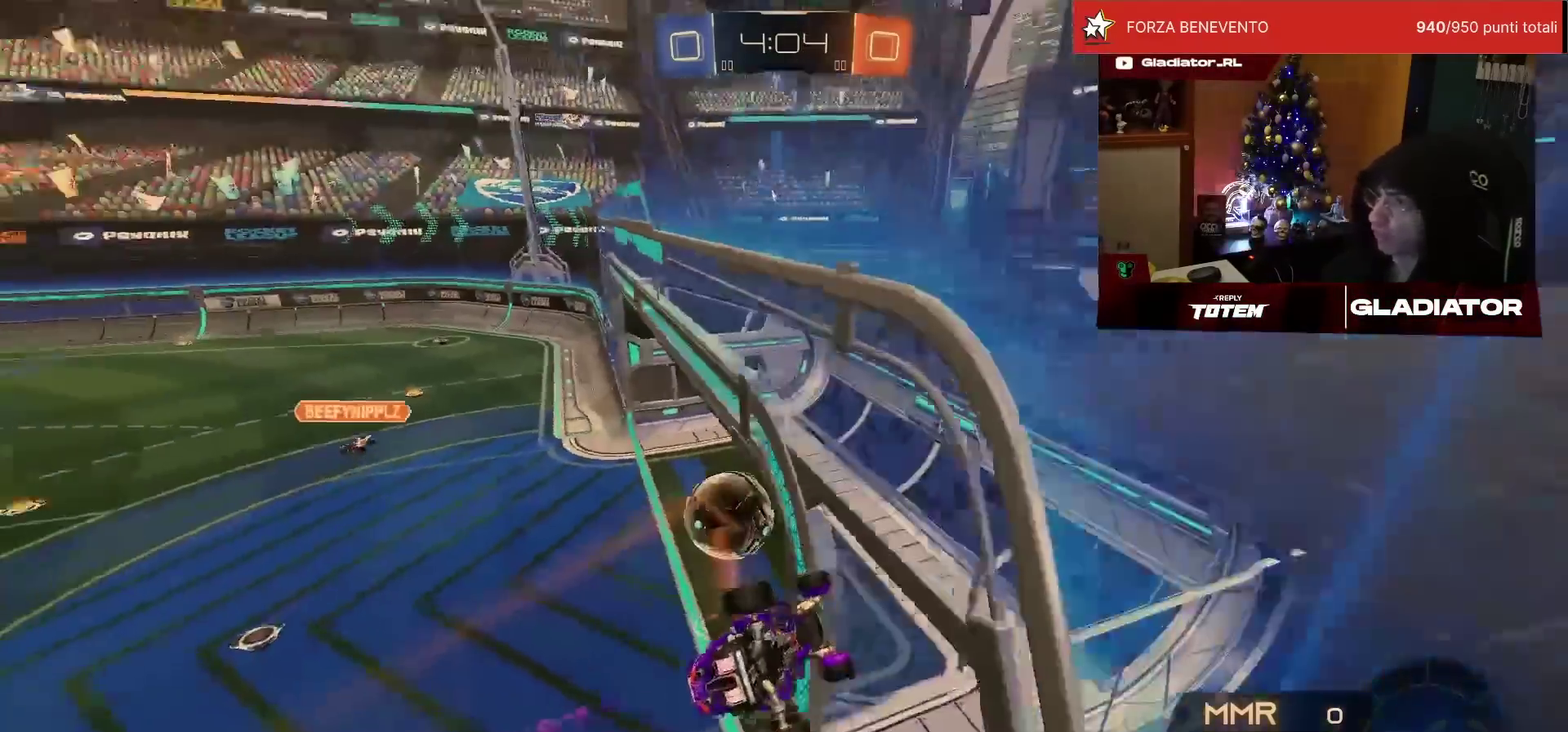
{"buttons": [], "left_stick": "center", "events": [[67, "R2", "up"]]}
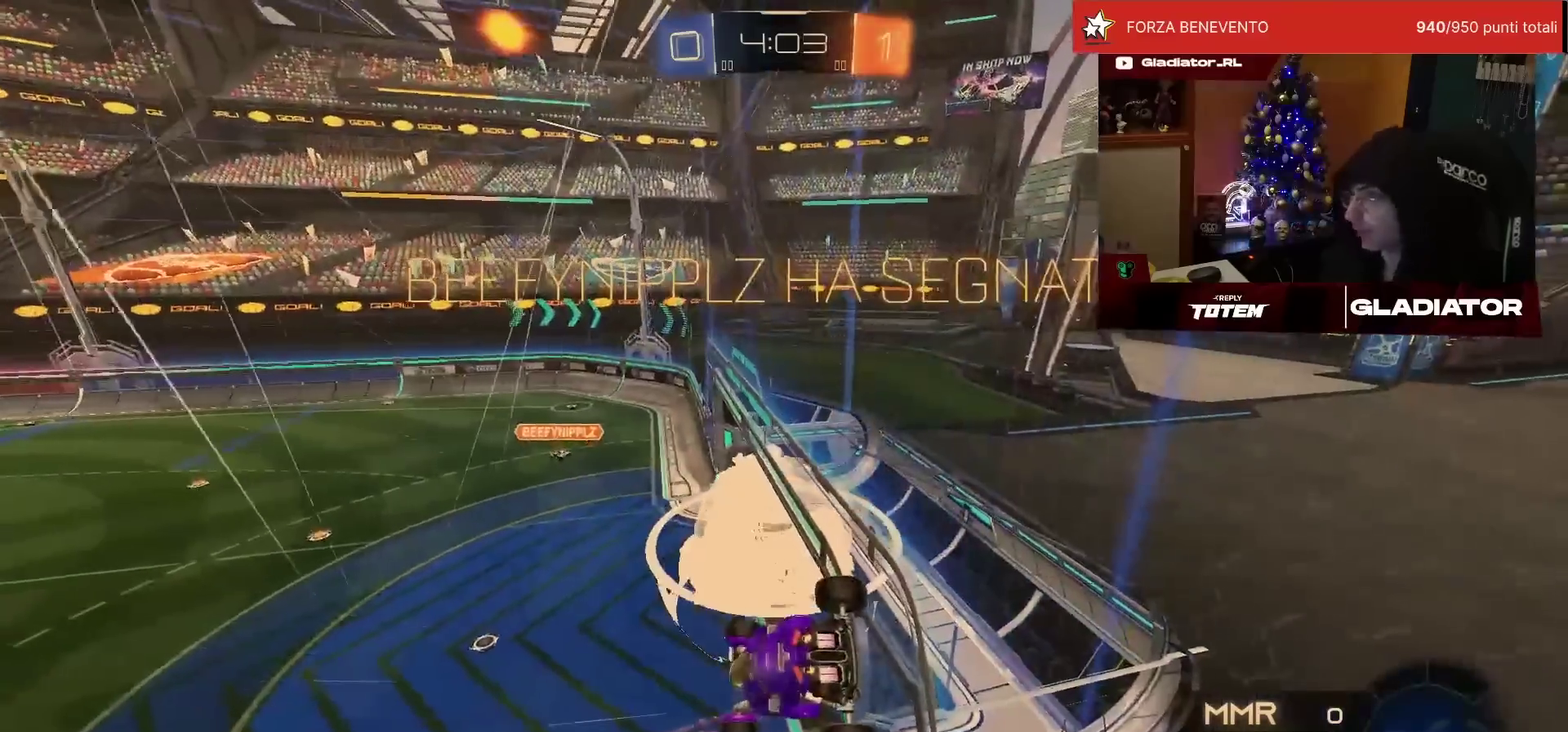
{"buttons": [], "left_stick": "center", "events": []}